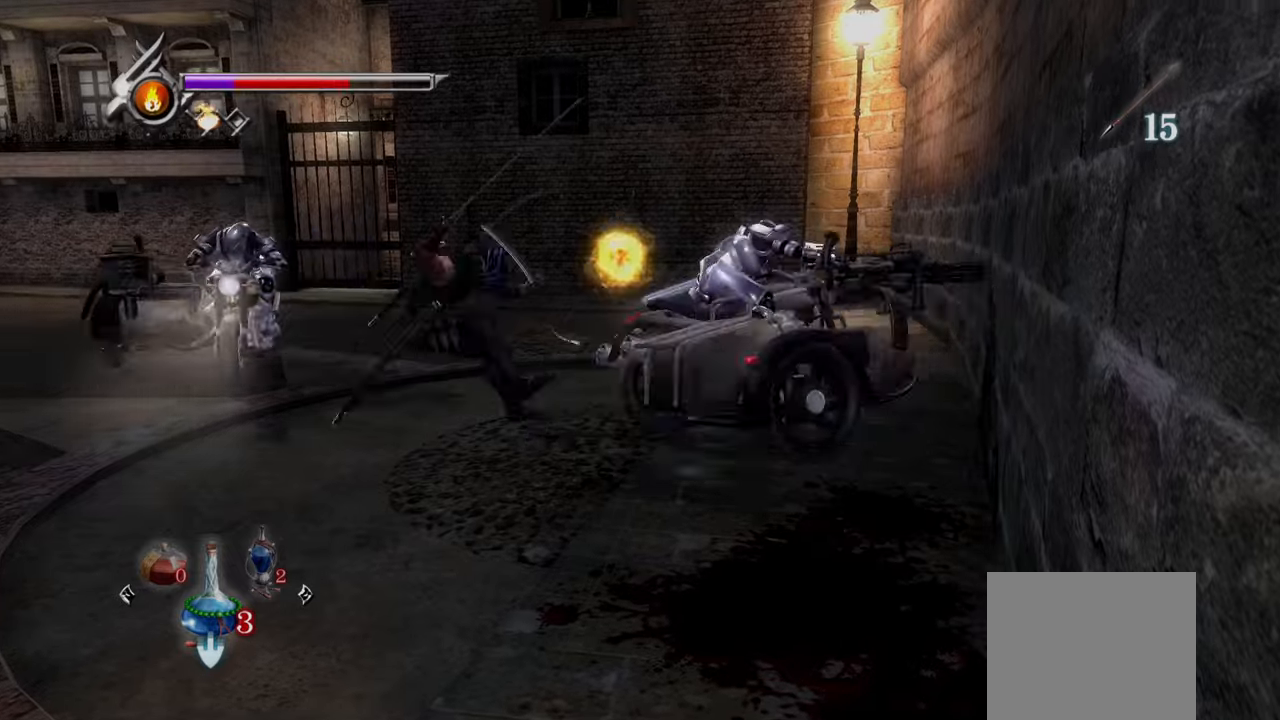
Gameplay with a controller (PlayStation layout); each line is a JSON object with the inputs held at the frame after it. "events" lists button and stick changes between this image and that frame as [ms after this image, input, new state], when the widget could be followed in between.
{"buttons": ["L1"], "left_stick": "center", "right_stick": "center", "events": [[333, "L1", "down"]]}
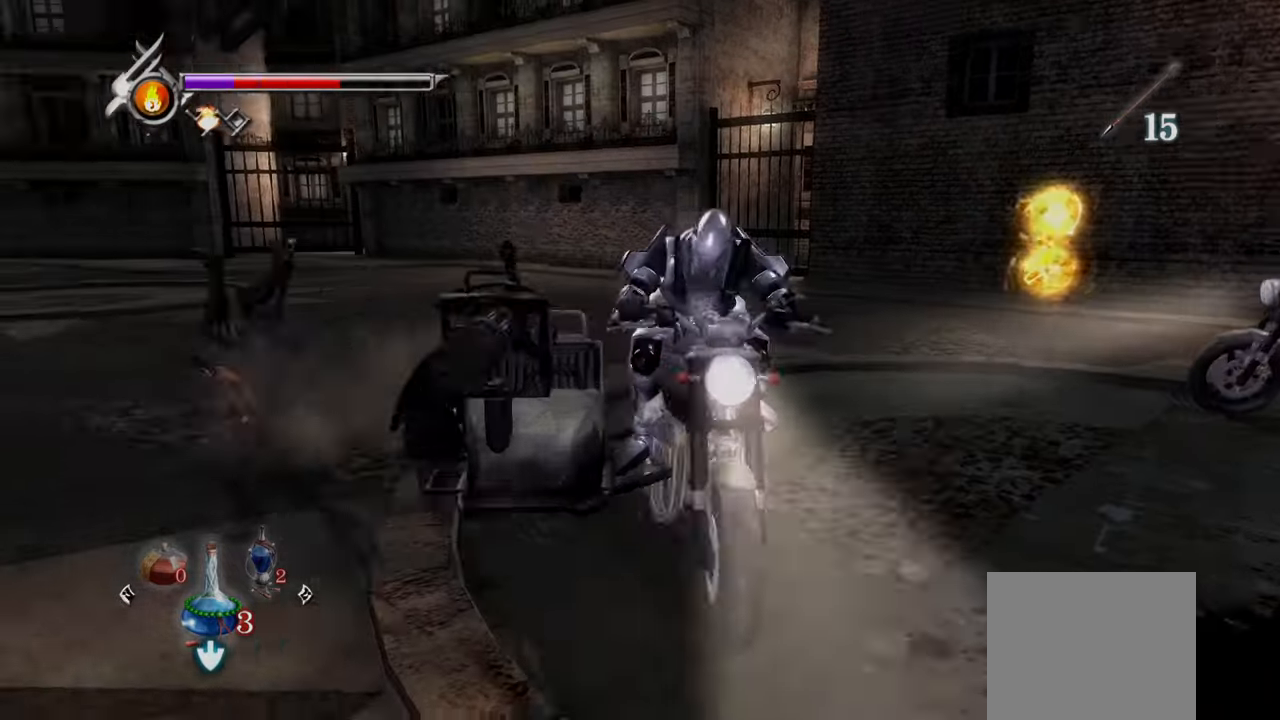
{"buttons": ["L1"], "left_stick": "center", "right_stick": "center", "events": []}
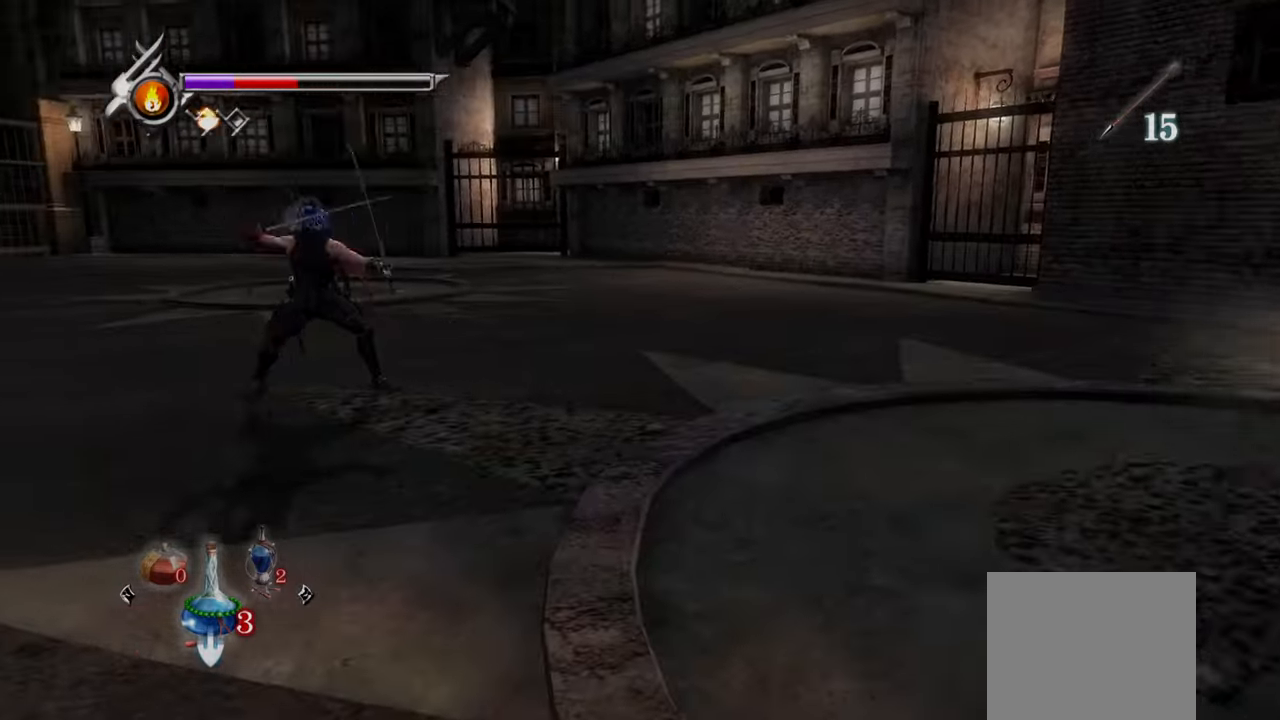
{"buttons": ["L1", "R1"], "left_stick": "center", "right_stick": "center", "events": [[208, "DPAD_DOWN", "down"], [333, "DPAD_DOWN", "up"], [500, "R1", "down"]]}
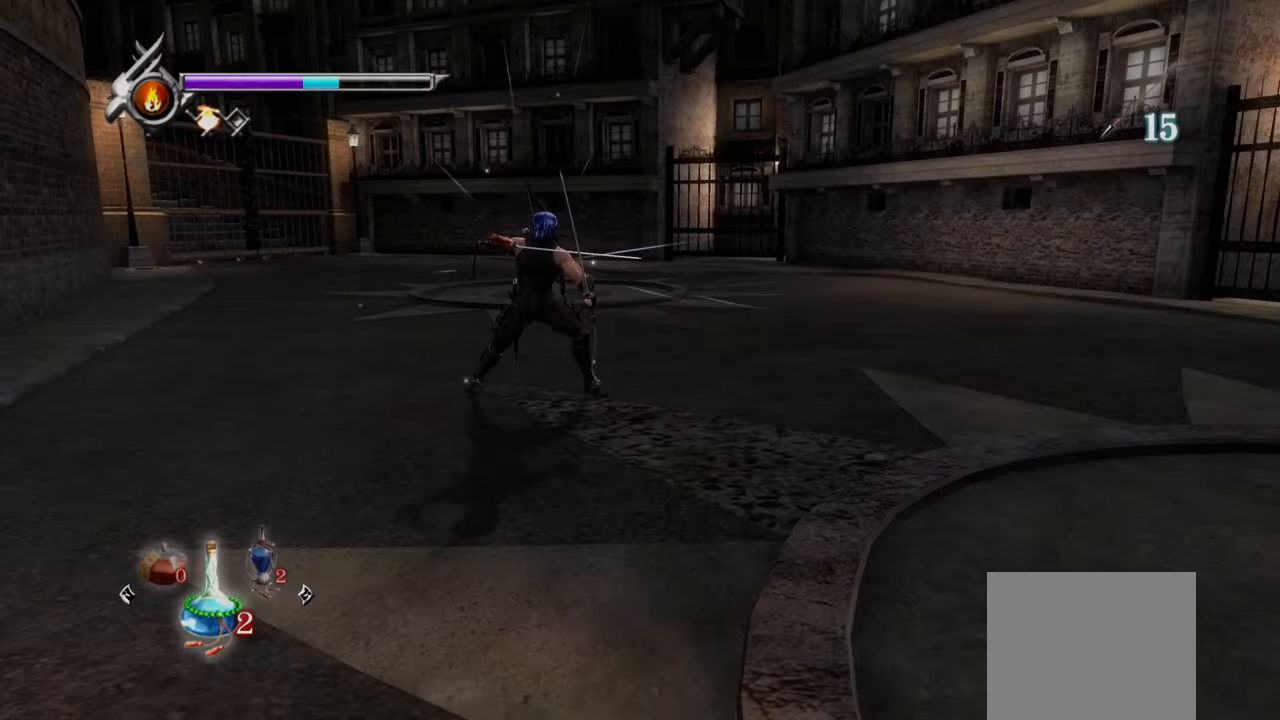
{"buttons": ["TRIANGLE"], "left_stick": "center", "right_stick": "center", "events": [[125, "R1", "up"], [291, "L1", "up"], [291, "TRIANGLE", "down"]]}
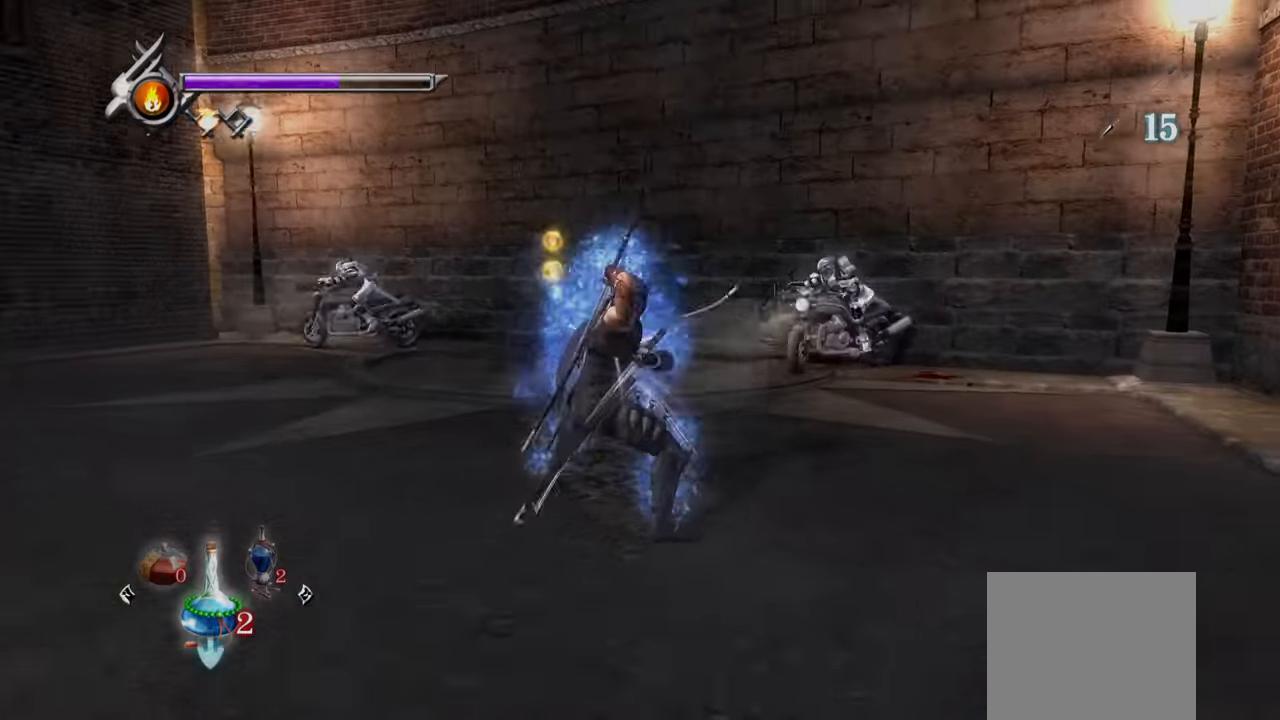
{"buttons": ["TRIANGLE"], "left_stick": "center", "right_stick": "center", "events": []}
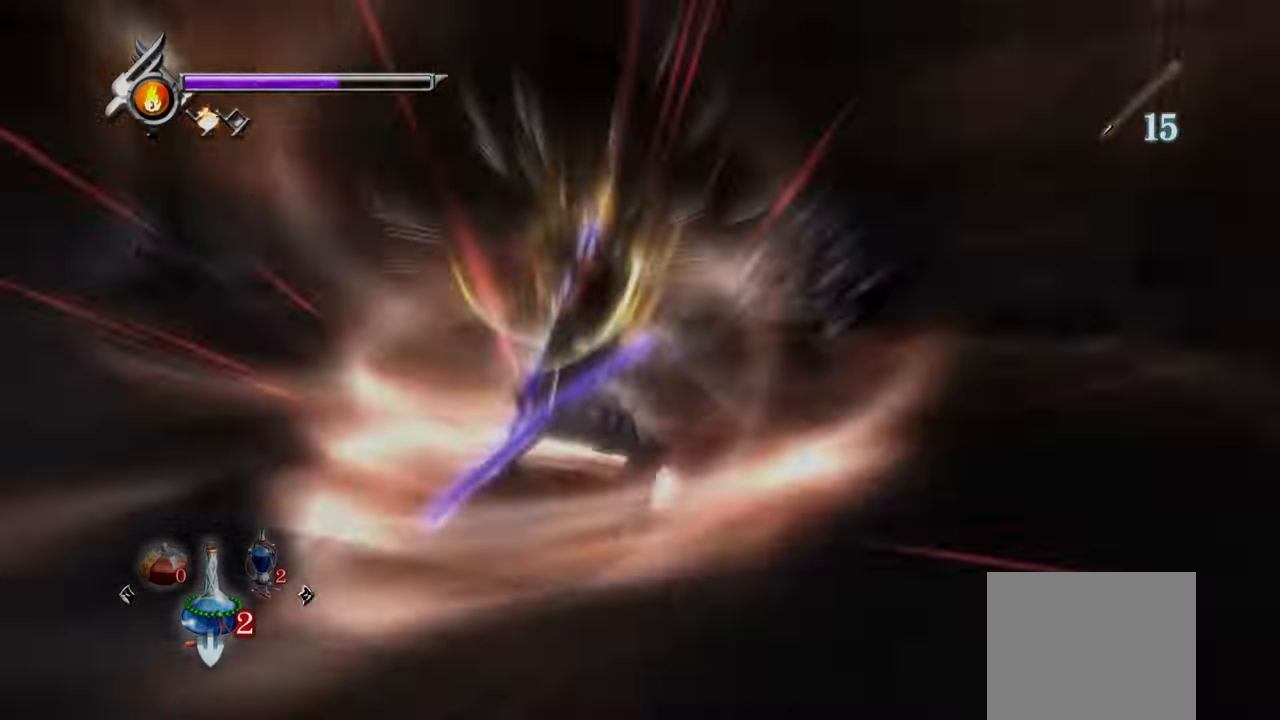
{"buttons": ["TRIANGLE"], "left_stick": "center", "right_stick": "center", "events": []}
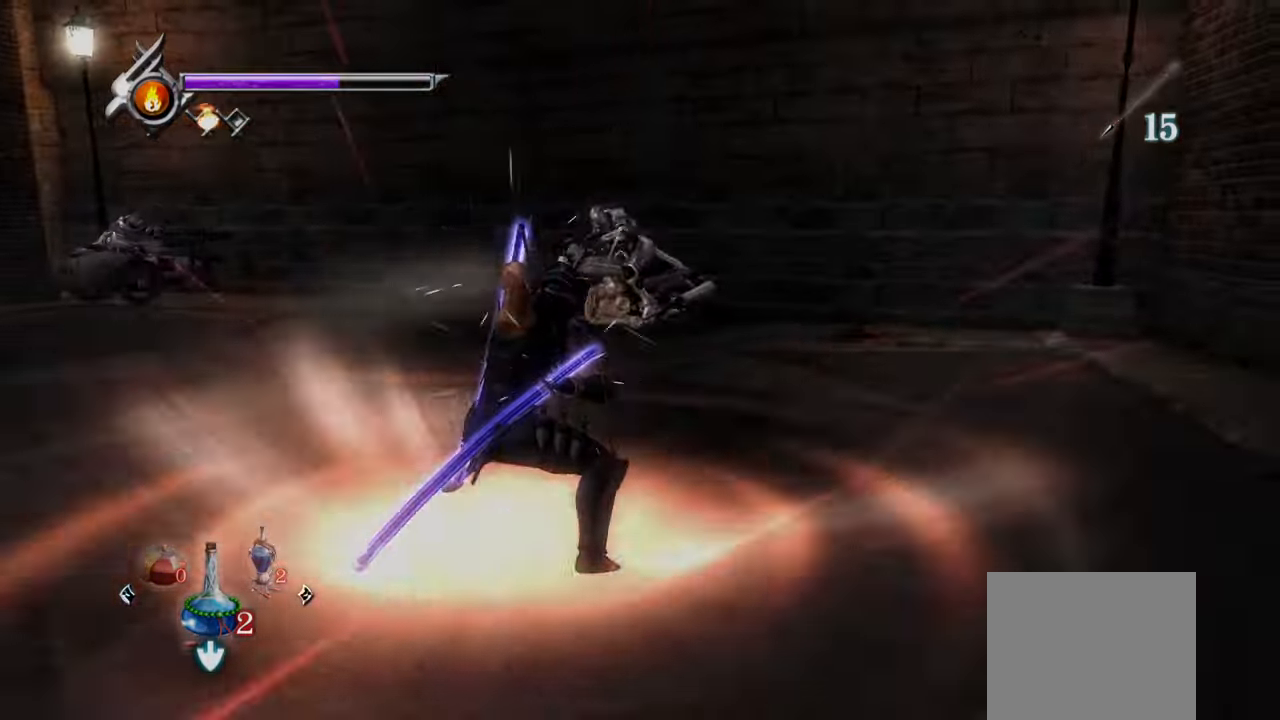
{"buttons": [], "left_stick": "center", "right_stick": "center", "events": [[166, "TRIANGLE", "up"]]}
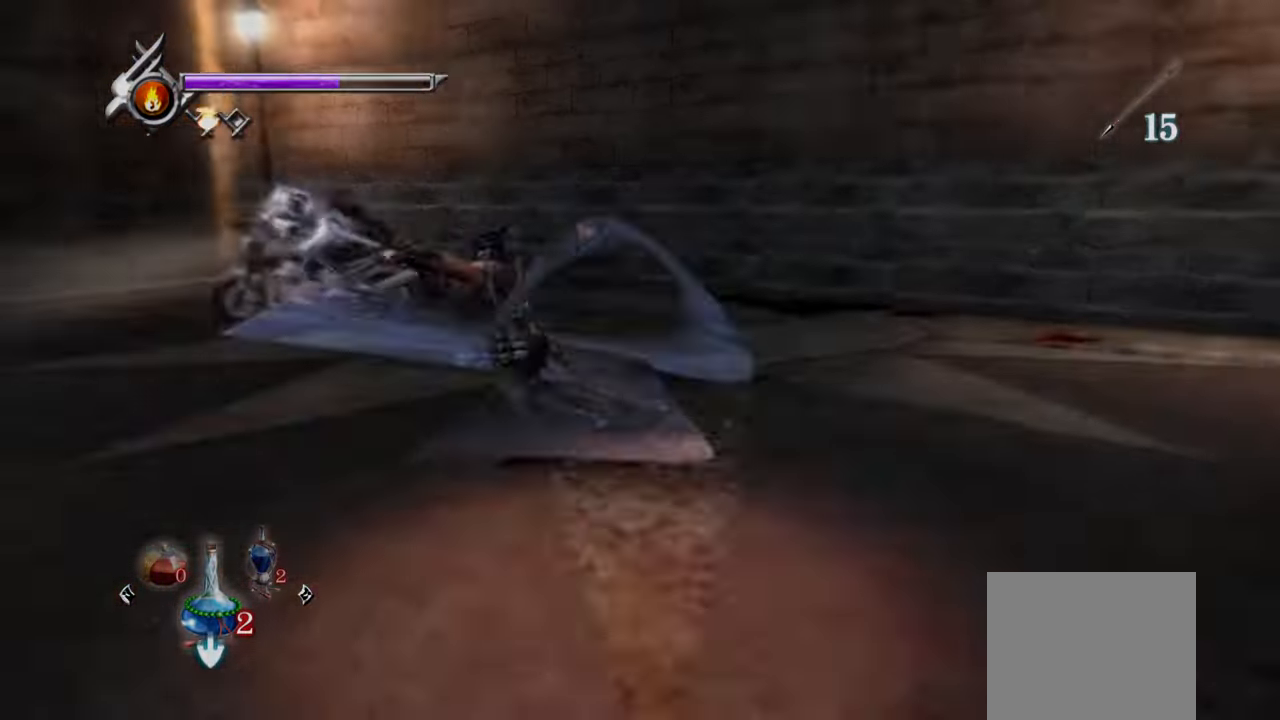
{"buttons": ["L1"], "left_stick": "center", "right_stick": "center", "events": [[41, "L1", "down"]]}
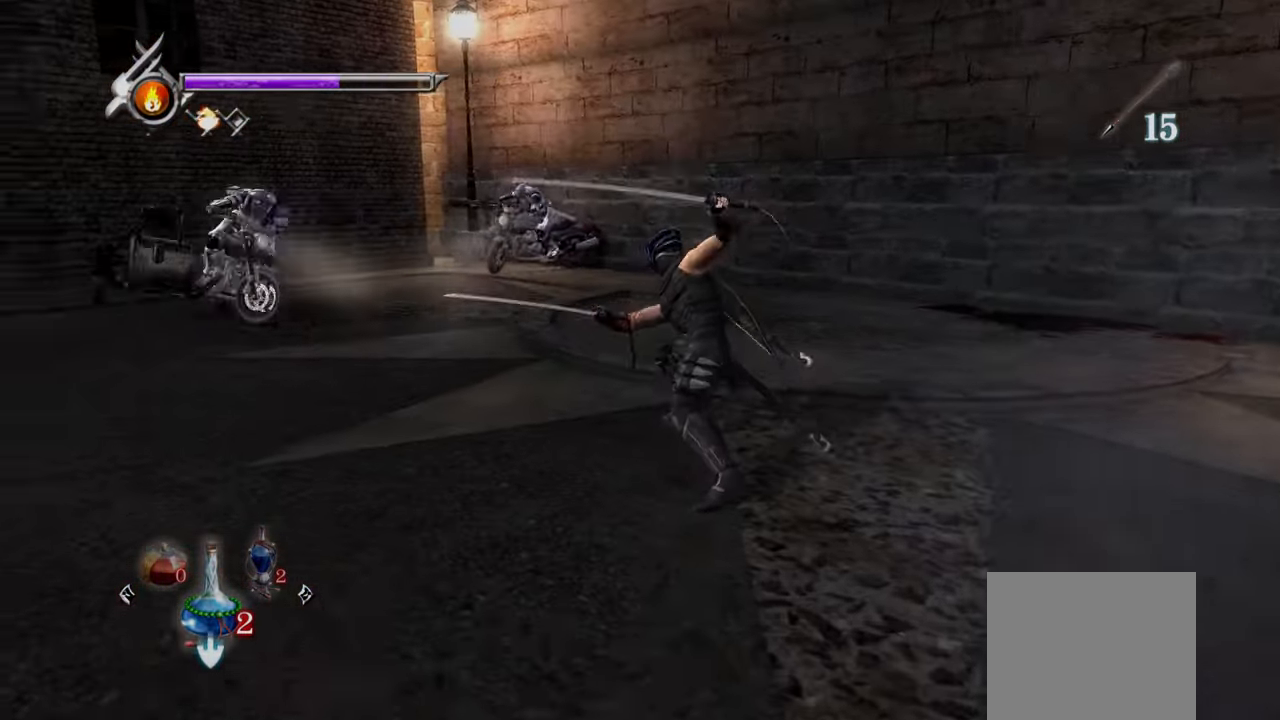
{"buttons": ["L1"], "left_stick": "center", "right_stick": "center", "events": []}
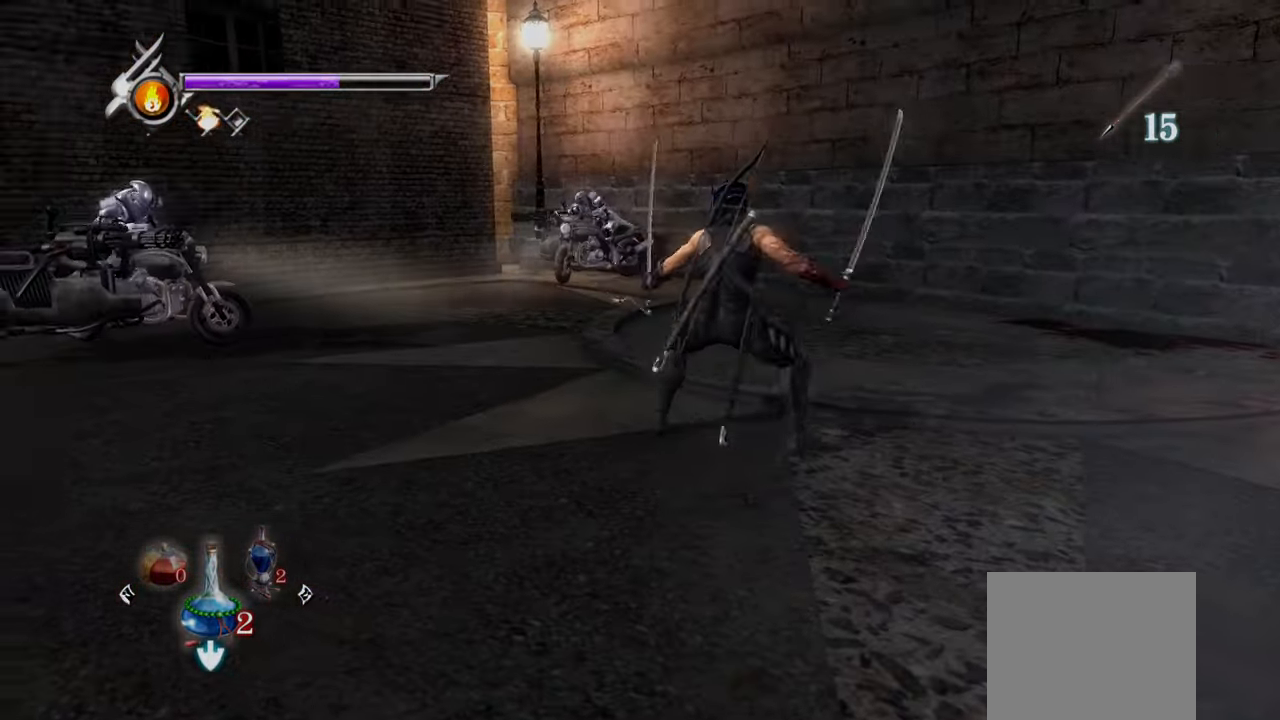
{"buttons": ["L1"], "left_stick": "up", "right_stick": "center", "events": [[208, "left_stick", "up"]]}
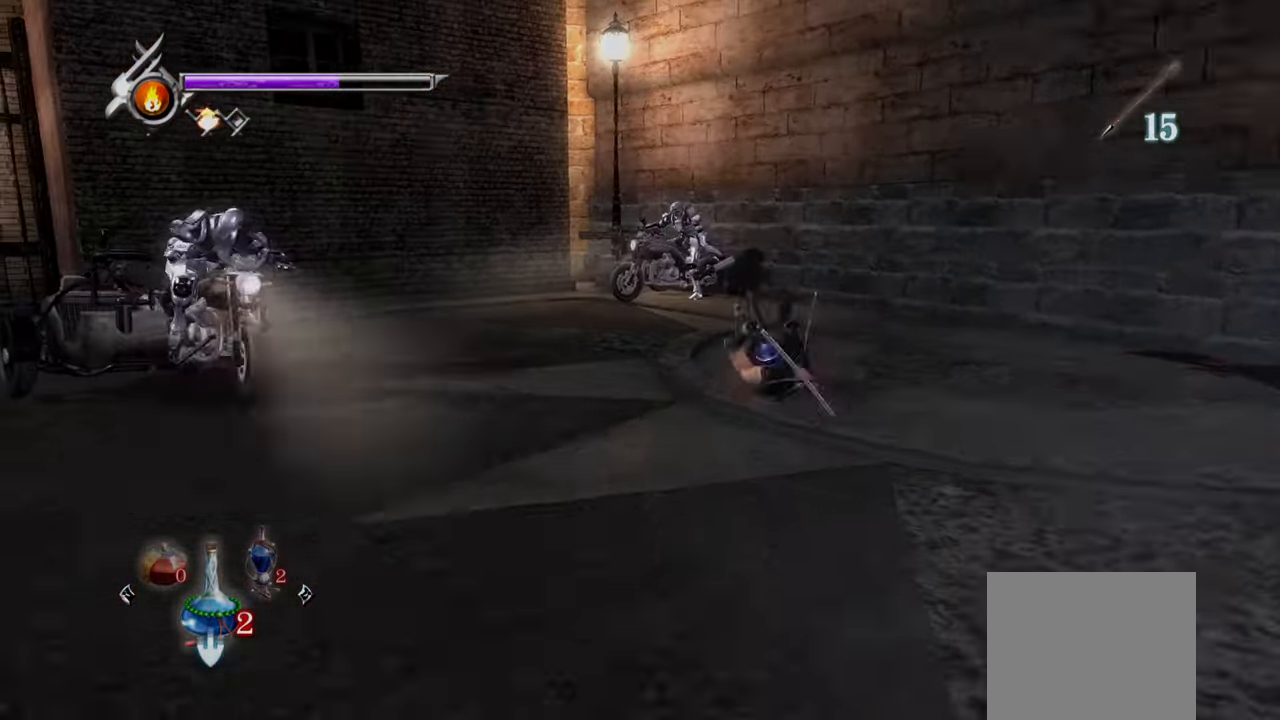
{"buttons": [], "left_stick": "up", "right_stick": "center", "events": [[41, "CROSS", "down"], [83, "L1", "up"], [208, "CROSS", "up"], [291, "TRIANGLE", "down"], [416, "TRIANGLE", "up"]]}
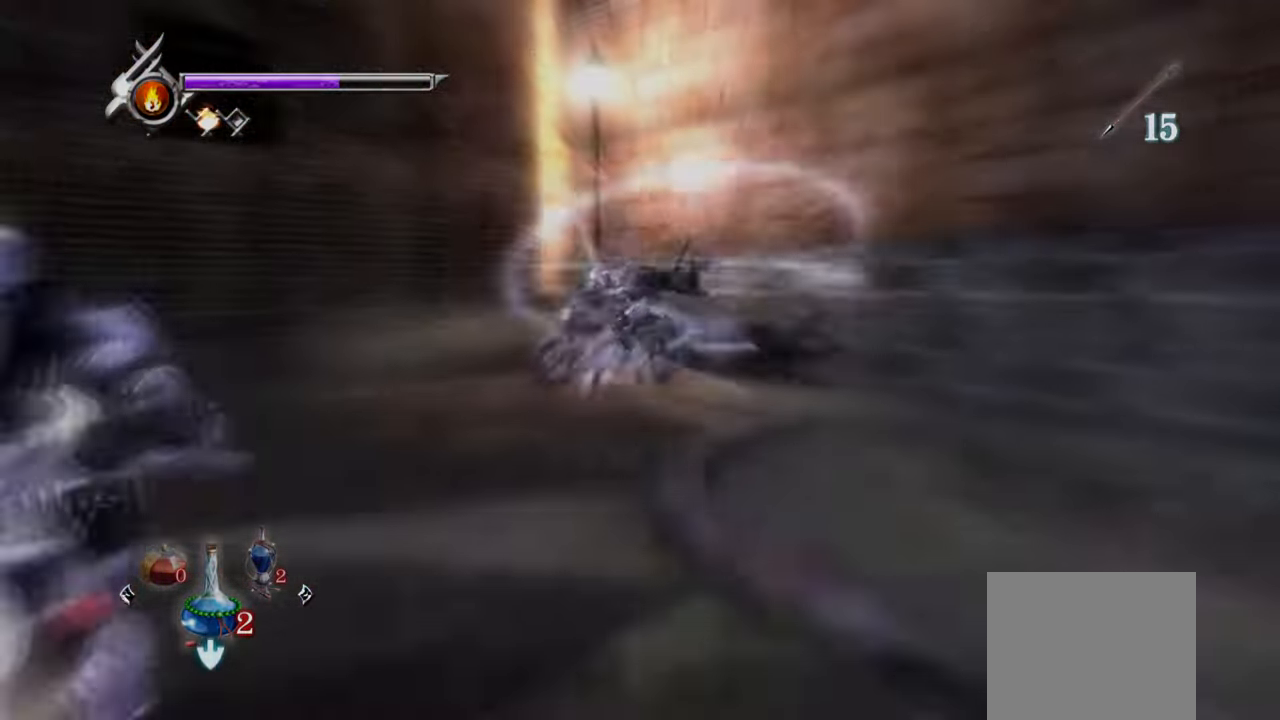
{"buttons": ["L1"], "left_stick": "center", "right_stick": "center", "events": [[83, "L1", "down"], [125, "left_stick", "center"]]}
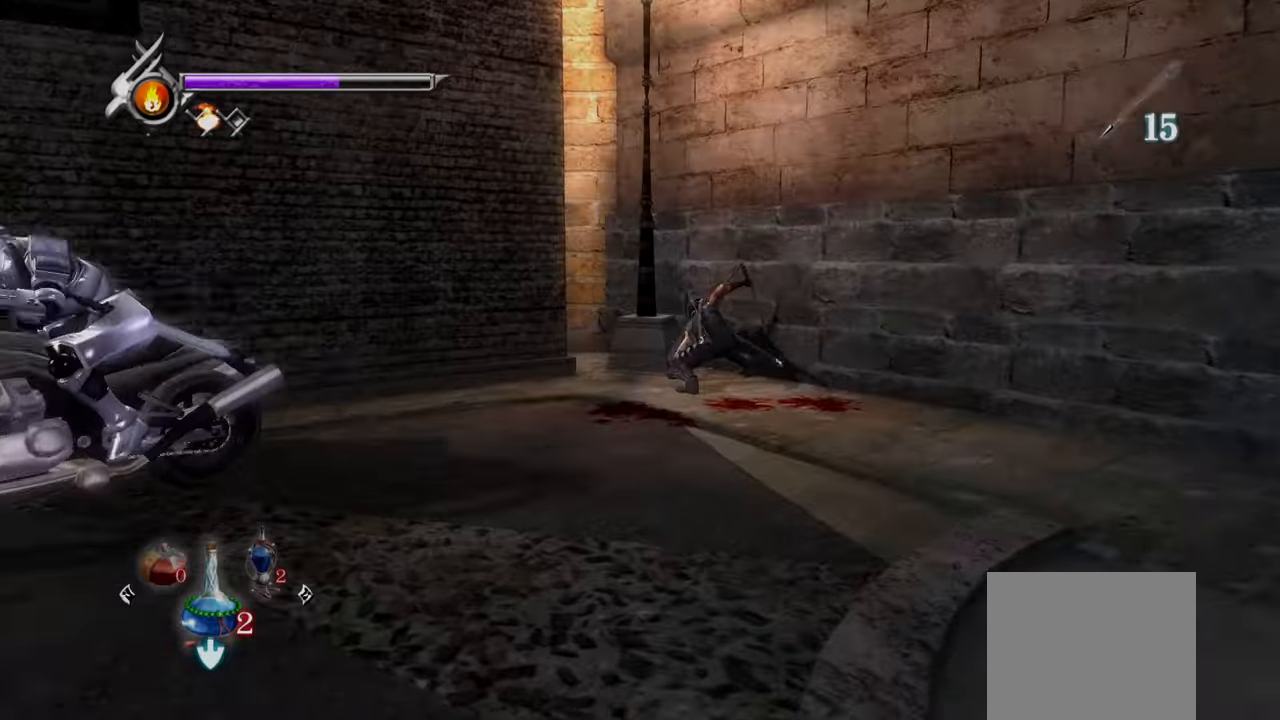
{"buttons": ["L1"], "left_stick": "center", "right_stick": "center", "events": []}
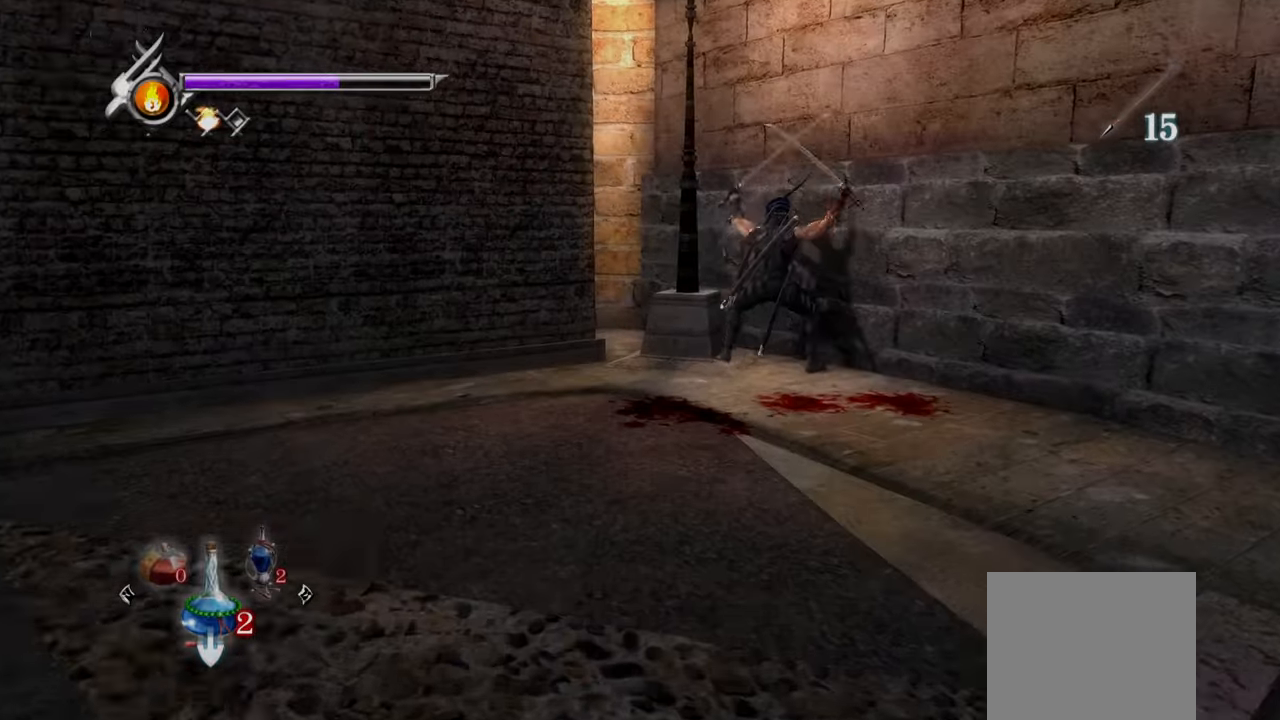
{"buttons": ["L1"], "left_stick": "center", "right_stick": "center", "events": [[41, "left_stick", "down"], [208, "left_stick", "center"], [250, "R1", "down"], [375, "R1", "up"]]}
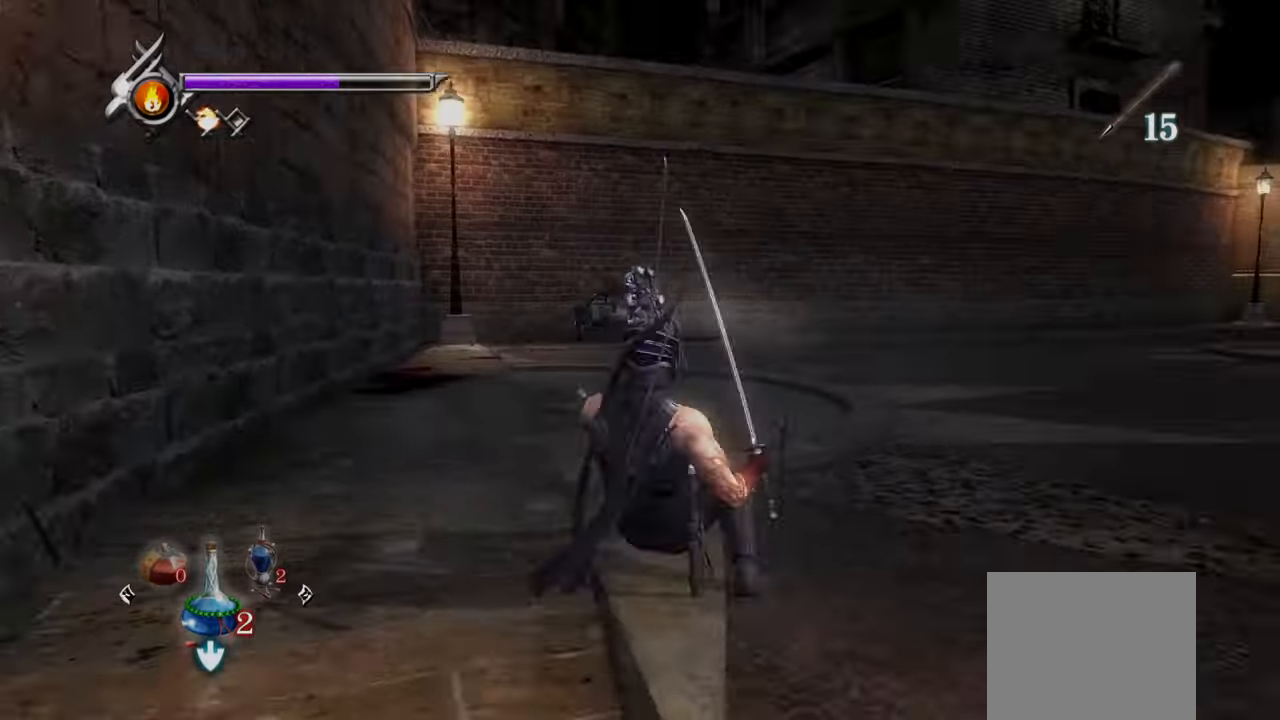
{"buttons": ["R2"], "left_stick": "center", "right_stick": "center", "events": [[41, "L1", "up"], [41, "R2", "down"], [208, "R2", "up"], [250, "R2", "down"], [375, "R2", "up"], [458, "R2", "down"]]}
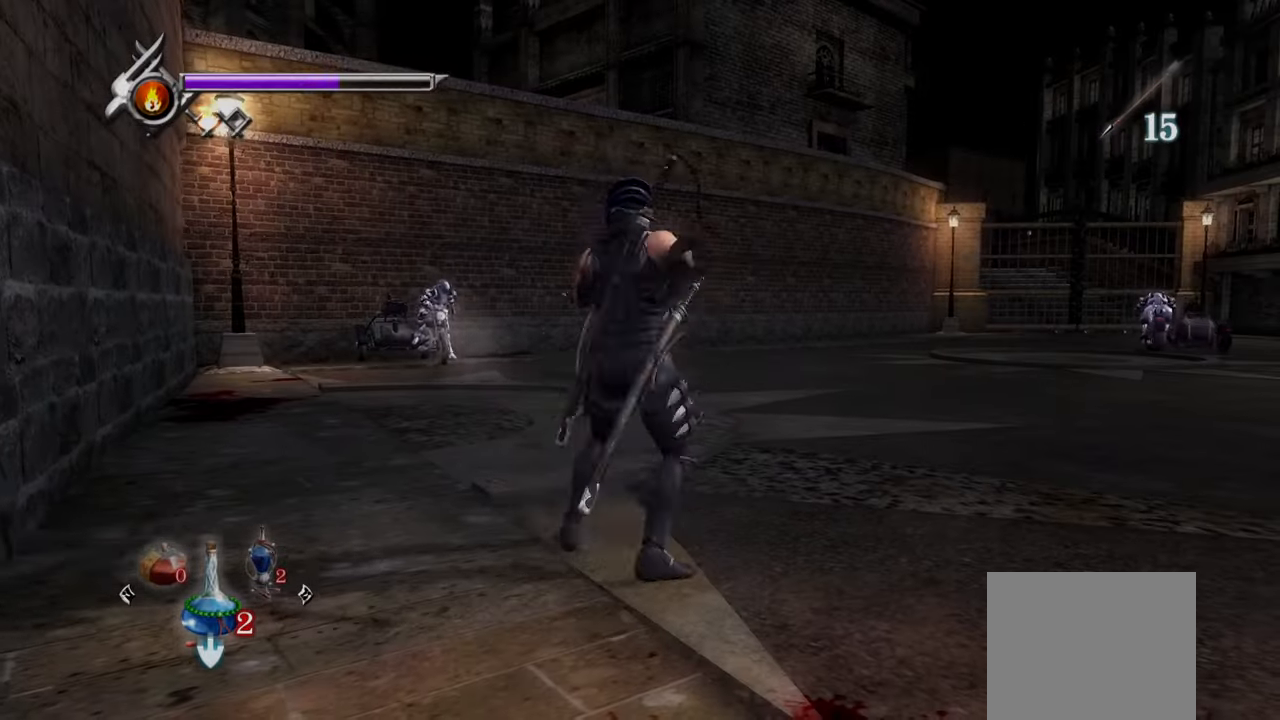
{"buttons": ["R2"], "left_stick": "center", "right_stick": "center", "events": [[41, "R2", "up"], [125, "R2", "down"], [208, "R2", "up"], [291, "R2", "down"], [416, "R2", "up"], [500, "R2", "down"]]}
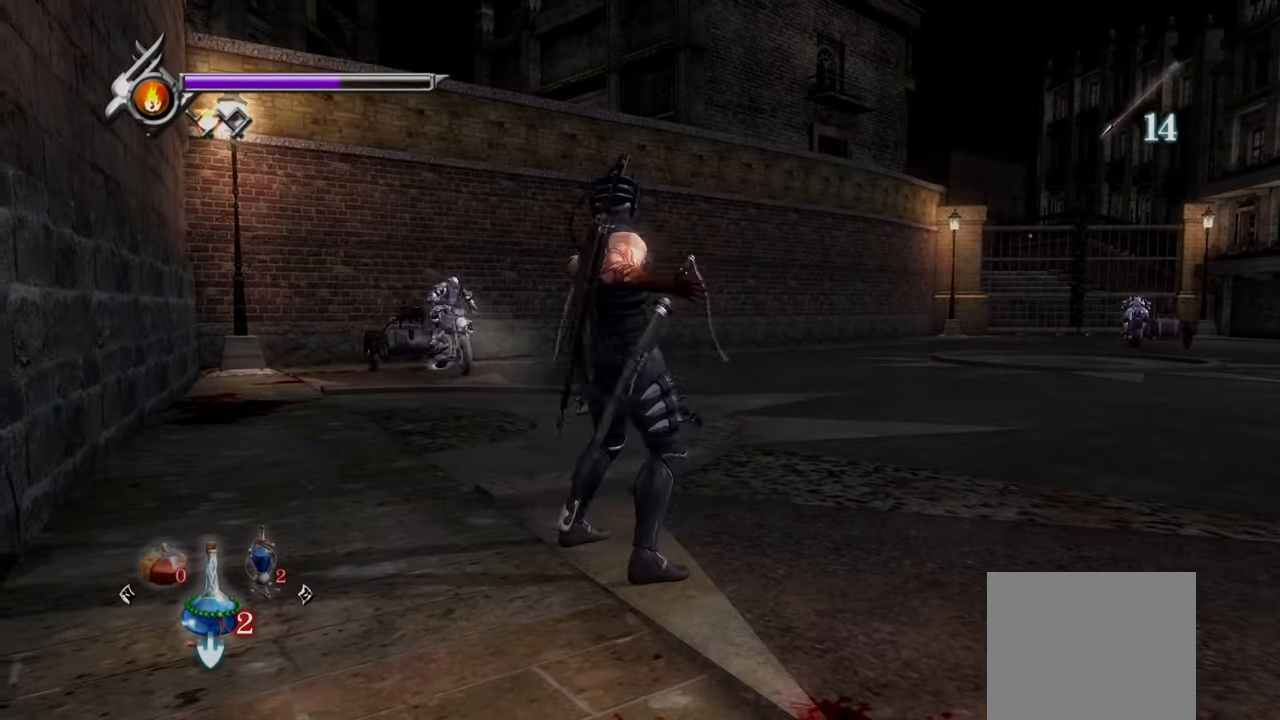
{"buttons": [], "left_stick": "center", "right_stick": "center", "events": [[125, "R2", "up"], [208, "R2", "down"], [500, "R2", "up"]]}
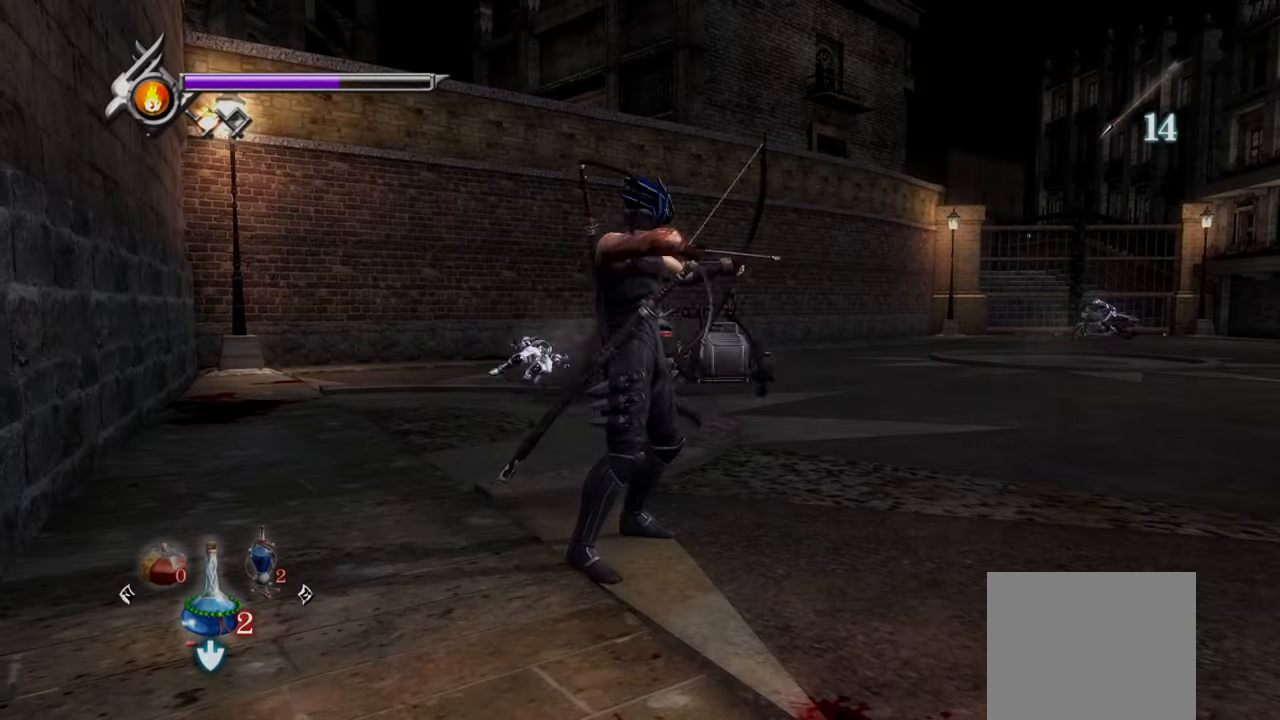
{"buttons": [], "left_stick": "center", "right_stick": "center", "events": [[41, "R2", "down"], [208, "R2", "up"]]}